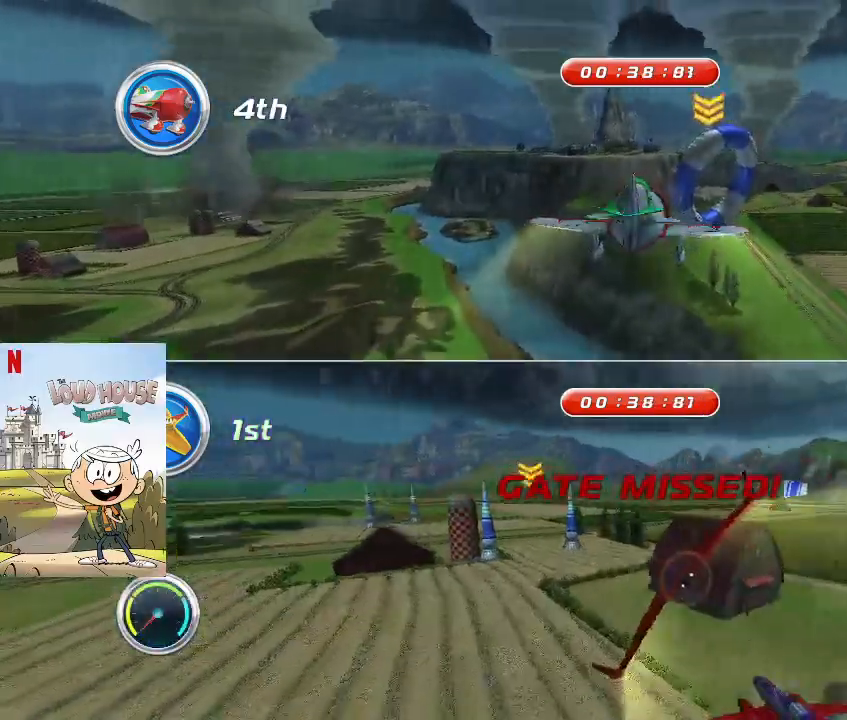
Gameplay with keyboard and mouse; each line is a JSON object with the keys and mouse buttons held at the frame after it. "events" lists presses ("down") and releases ("up") of "1", "2", "3", "4", "5", "a", "alt", "c", "caps_lock", "ctrl", "d", "e", "f", "g", "q", "r", "s", "shift", "space", "t", "tab", "v", "w", "x", "z", "mouse_left", "mouse_wheel" and "mouse_right" between this image and that frame as [ms after this image, input, new state], when the widget could be followed in between. "mouse_left", "mouse_wheel", "mouse_right" = the "left", "wheel", "right" buttons of the "mouse" list. No other keys are recorded. "wheel" means that the mouse wheel is clicked or scrolled. Not read: mouse_move.
{"keys": [], "mouse": [], "events": [[167, "d", "down"], [500, "d", "up"], [500, "space", "up"]]}
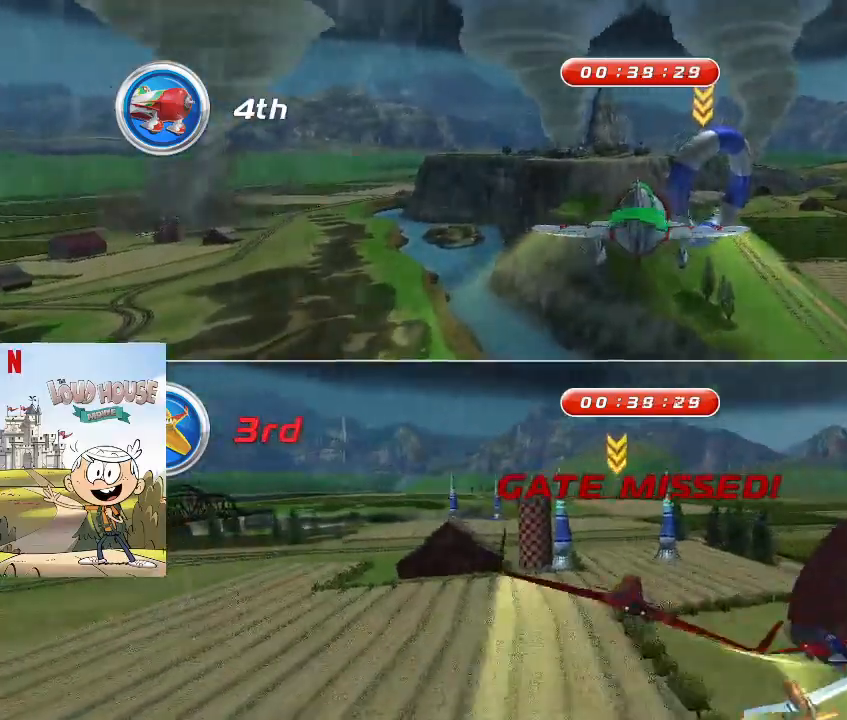
{"keys": ["a", "space"], "mouse": [], "events": [[200, "space", "down"], [467, "a", "down"]]}
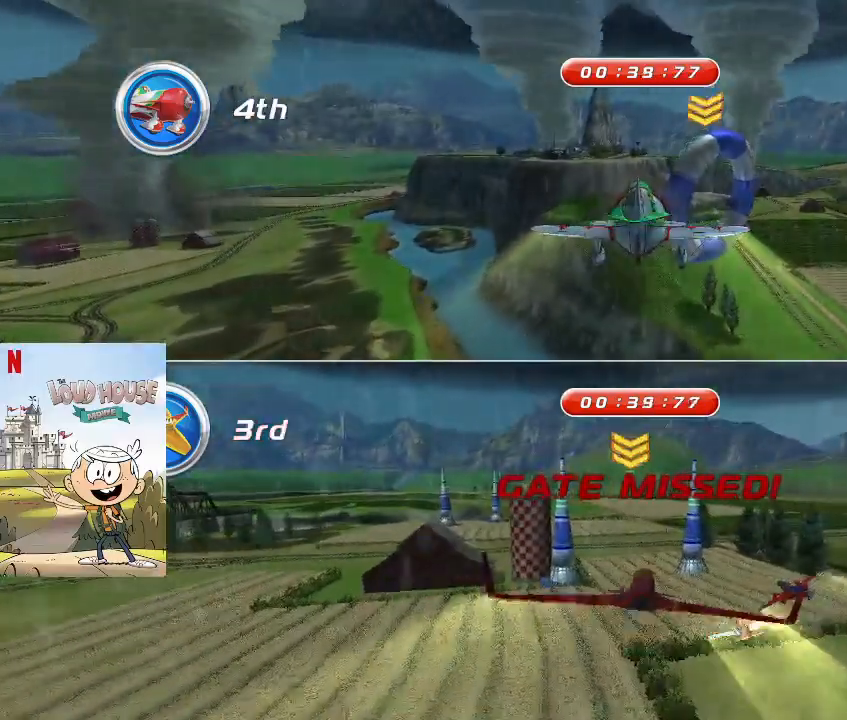
{"keys": ["space"], "mouse": [], "events": [[100, "a", "up"]]}
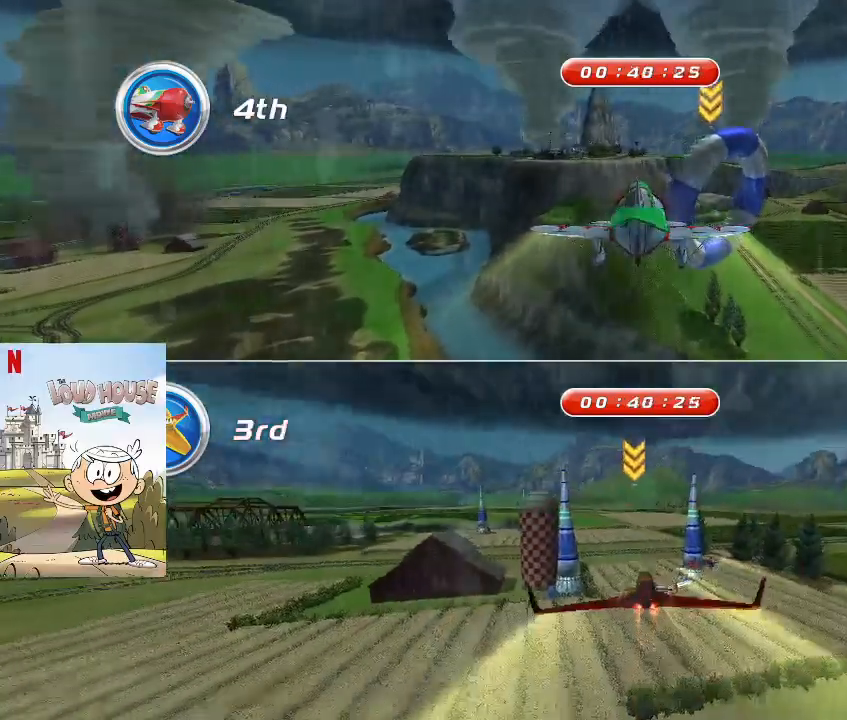
{"keys": ["space"], "mouse": [], "events": [[133, "a", "down"], [167, "a", "up"]]}
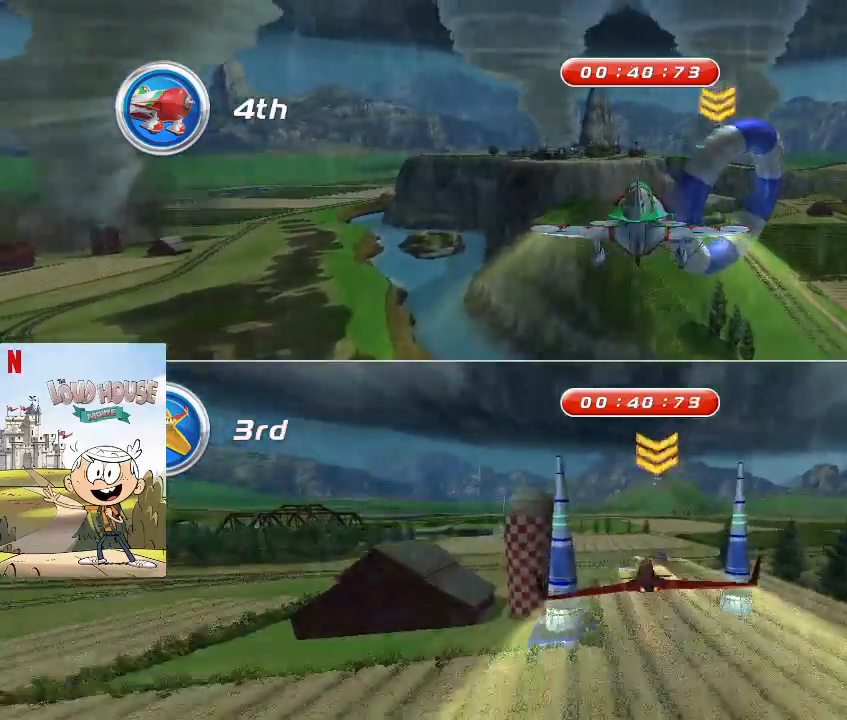
{"keys": ["a", "space"], "mouse": [], "events": [[367, "a", "down"]]}
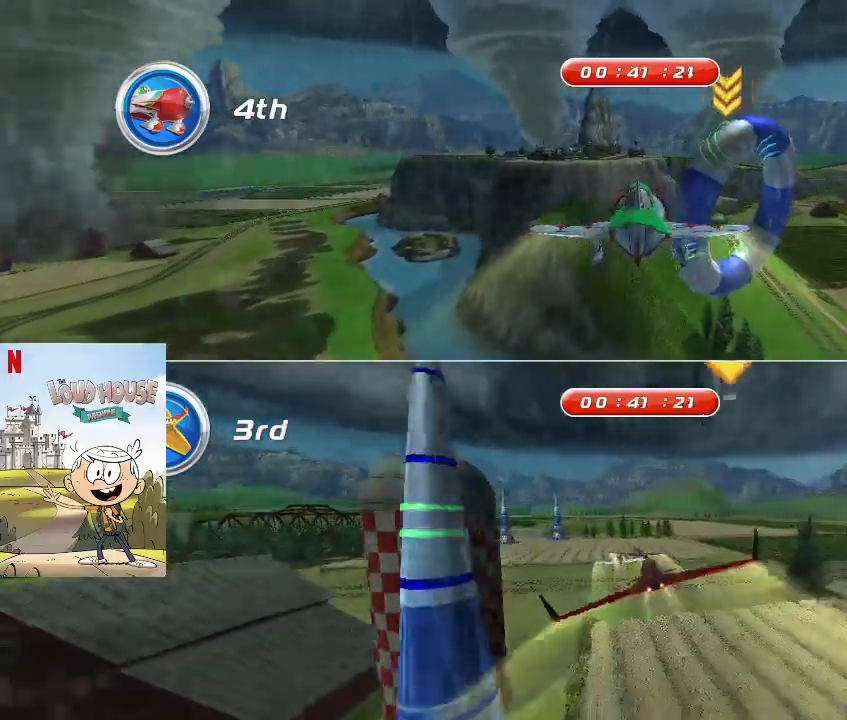
{"keys": ["a", "space"], "mouse": [], "events": [[100, "a", "up"], [167, "space", "up"], [233, "space", "down"], [467, "a", "down"]]}
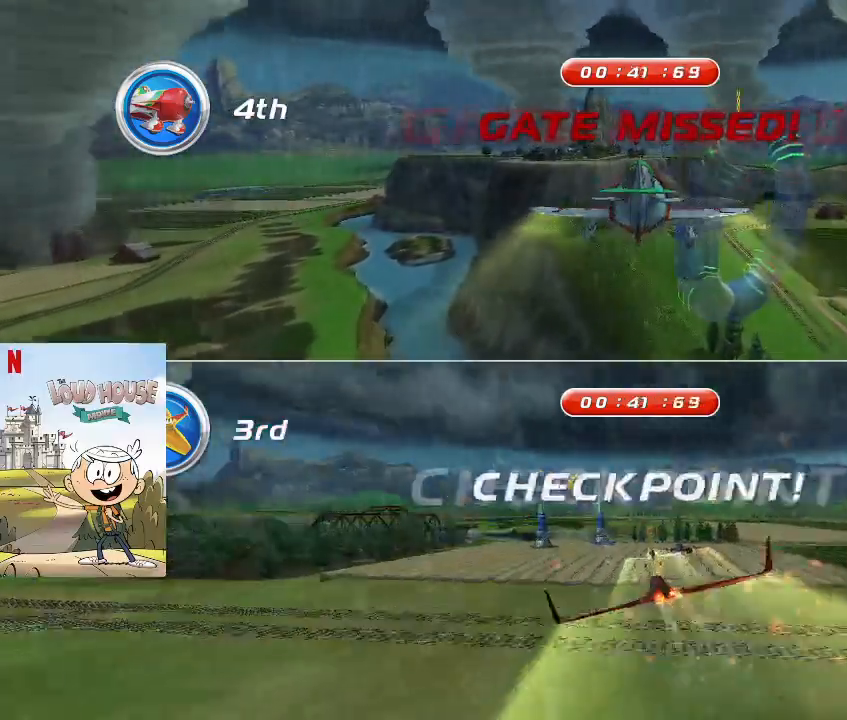
{"keys": ["space"], "mouse": [], "events": [[133, "a", "up"]]}
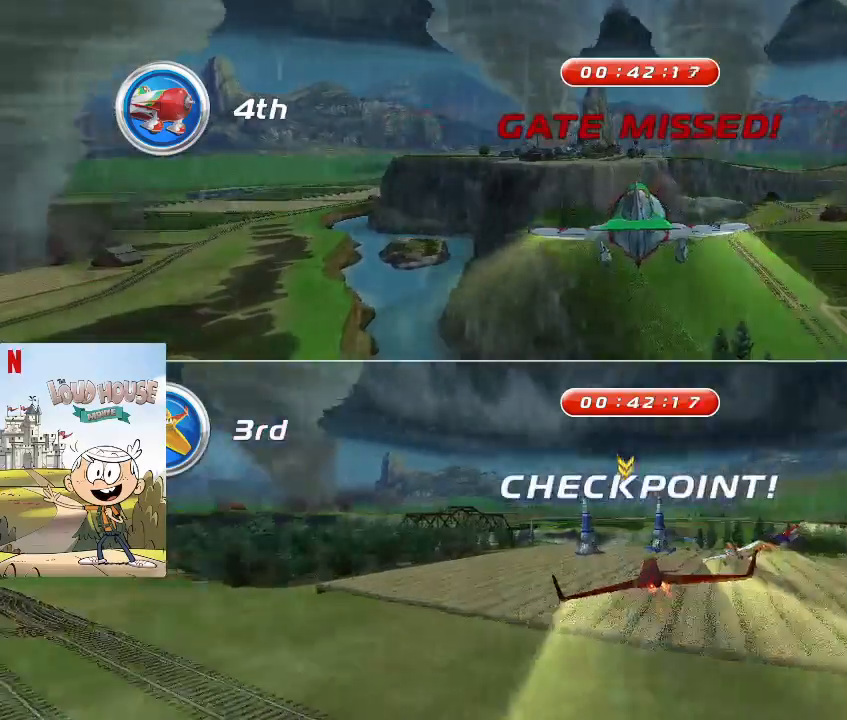
{"keys": ["space"], "mouse": [], "events": []}
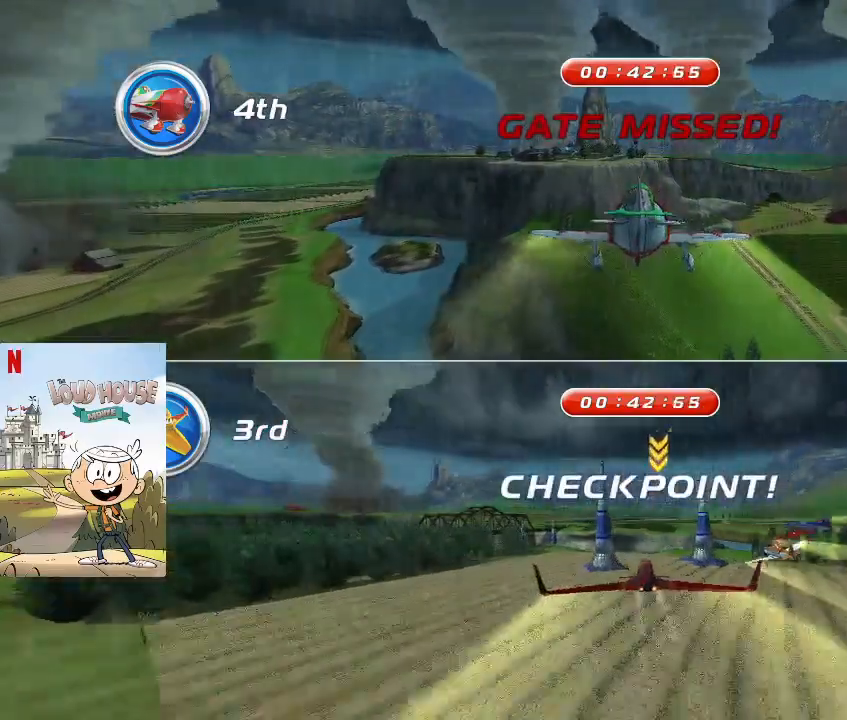
{"keys": [], "mouse": [], "events": [[333, "a", "down"], [467, "a", "up"], [467, "space", "up"]]}
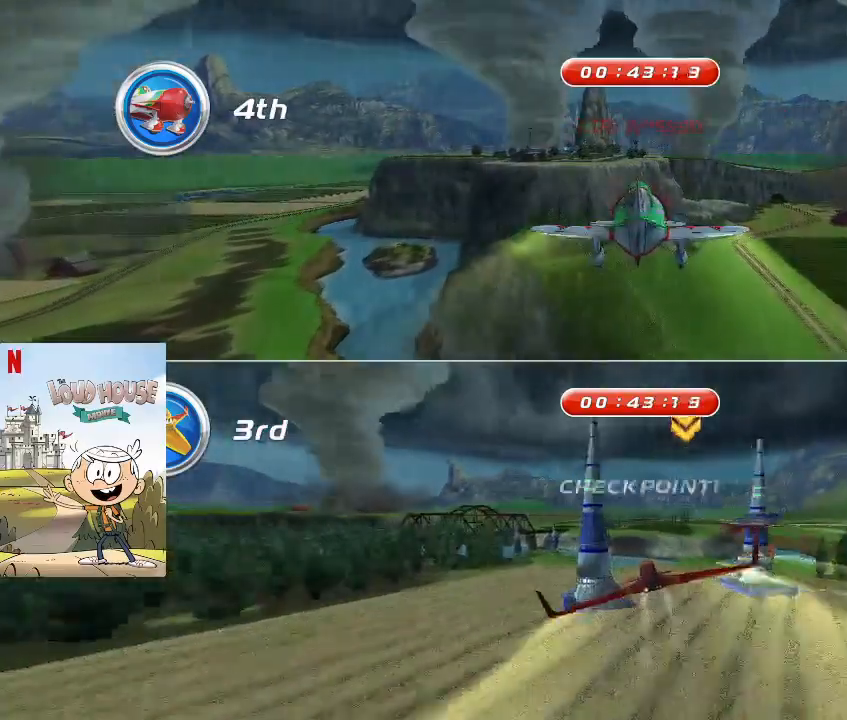
{"keys": ["space"], "mouse": [], "events": [[167, "space", "down"]]}
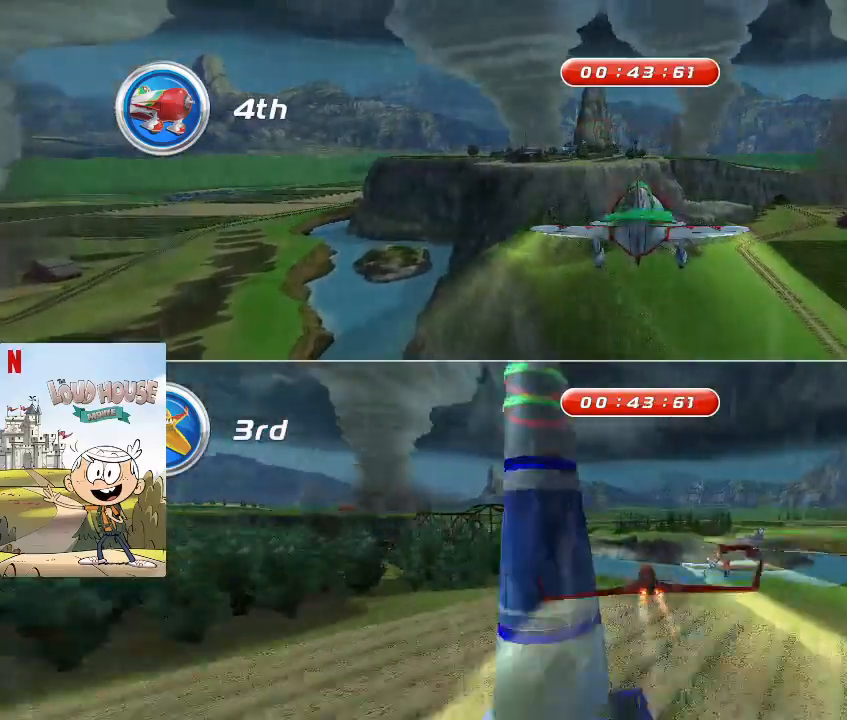
{"keys": ["space"], "mouse": [], "events": [[200, "a", "down"], [367, "a", "up"]]}
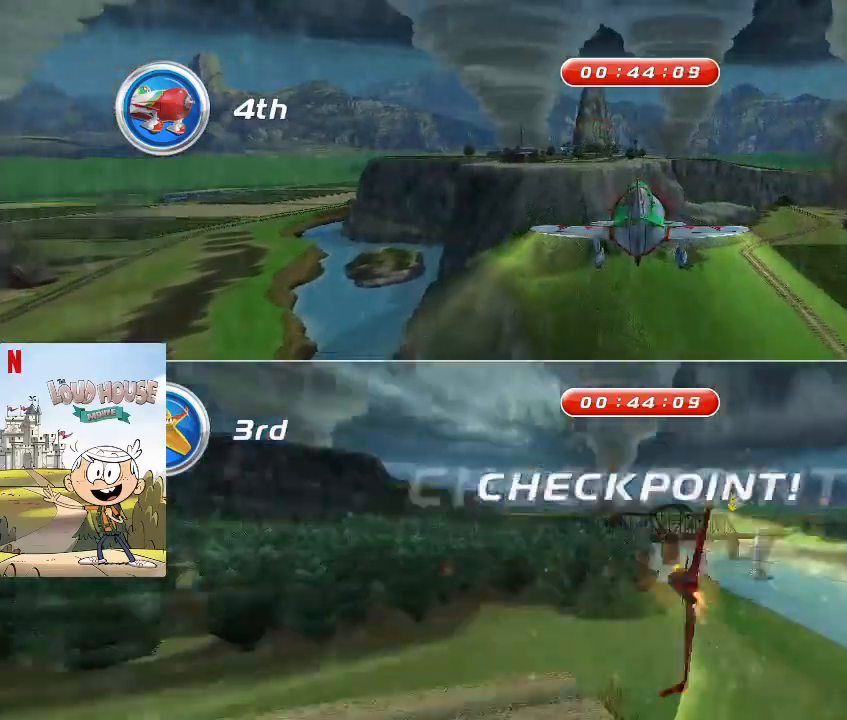
{"keys": ["space"], "mouse": [], "events": []}
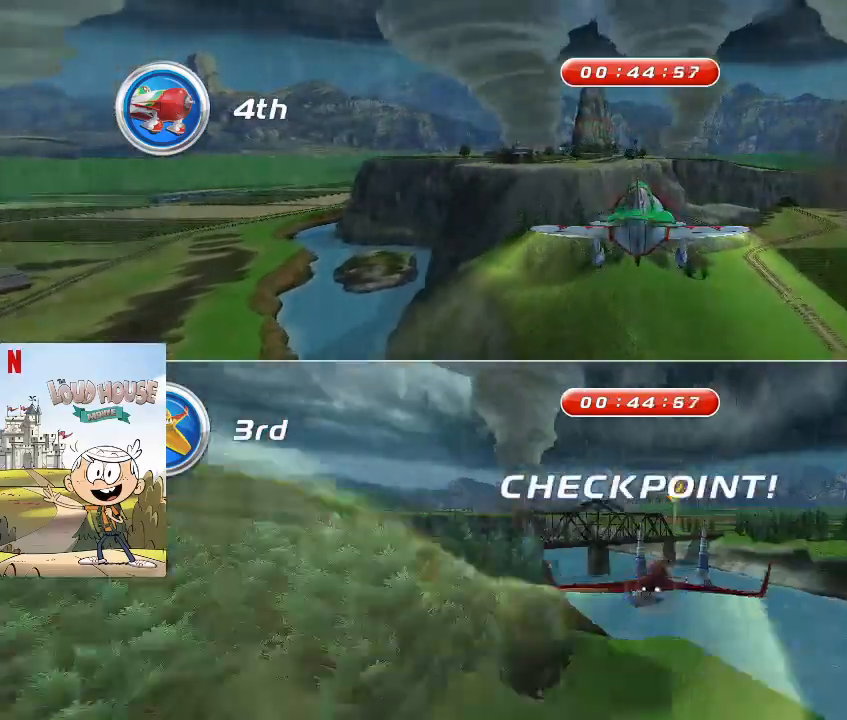
{"keys": ["s", "space"], "mouse": [], "events": [[367, "s", "down"]]}
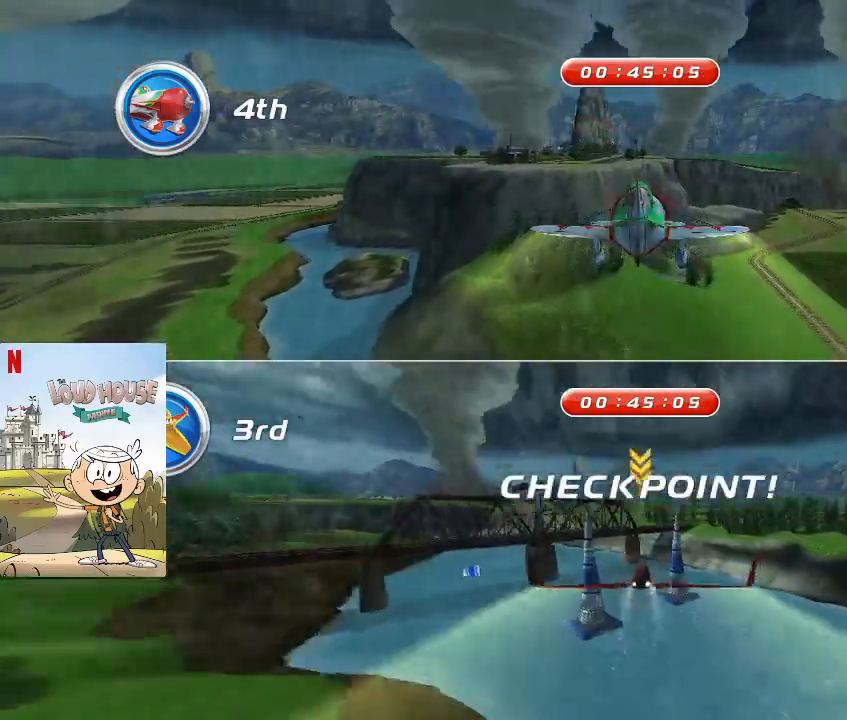
{"keys": ["a", "space"], "mouse": [], "events": [[33, "s", "up"], [200, "space", "up"], [333, "space", "down"], [500, "a", "down"]]}
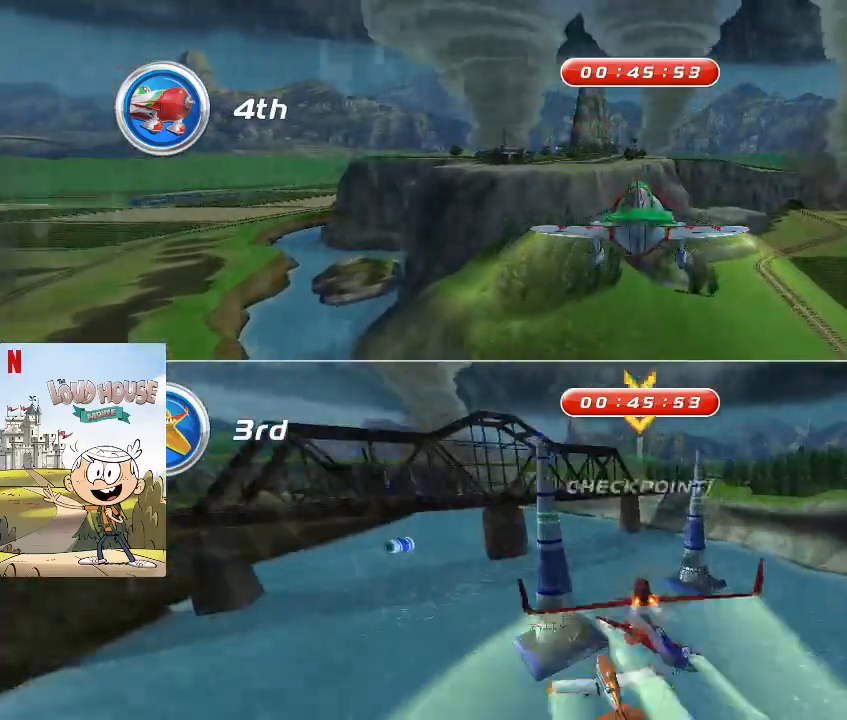
{"keys": ["a", "space"], "mouse": [], "events": []}
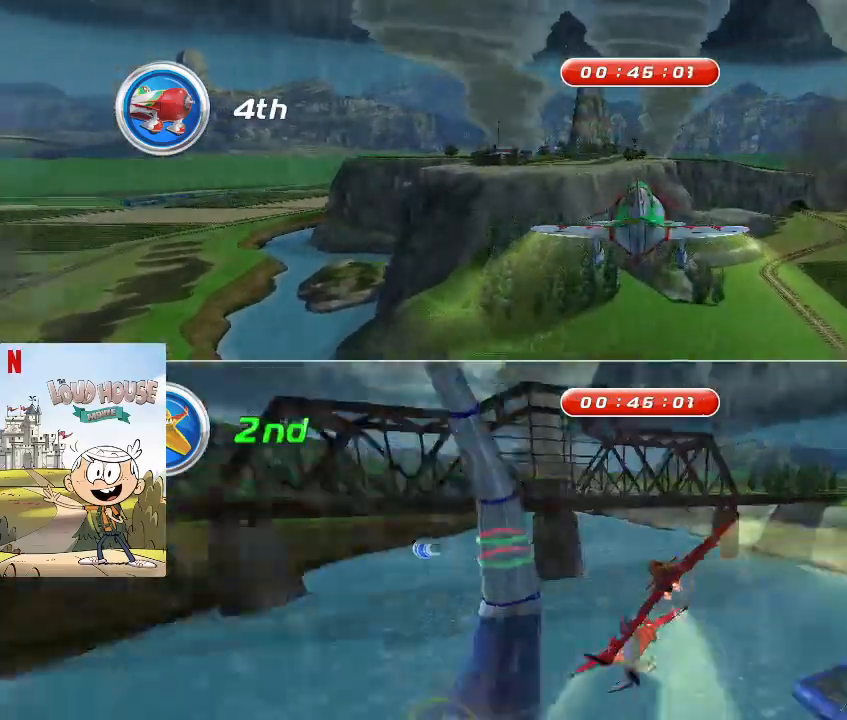
{"keys": ["space"], "mouse": [], "events": [[267, "a", "up"], [400, "d", "down"], [467, "d", "up"]]}
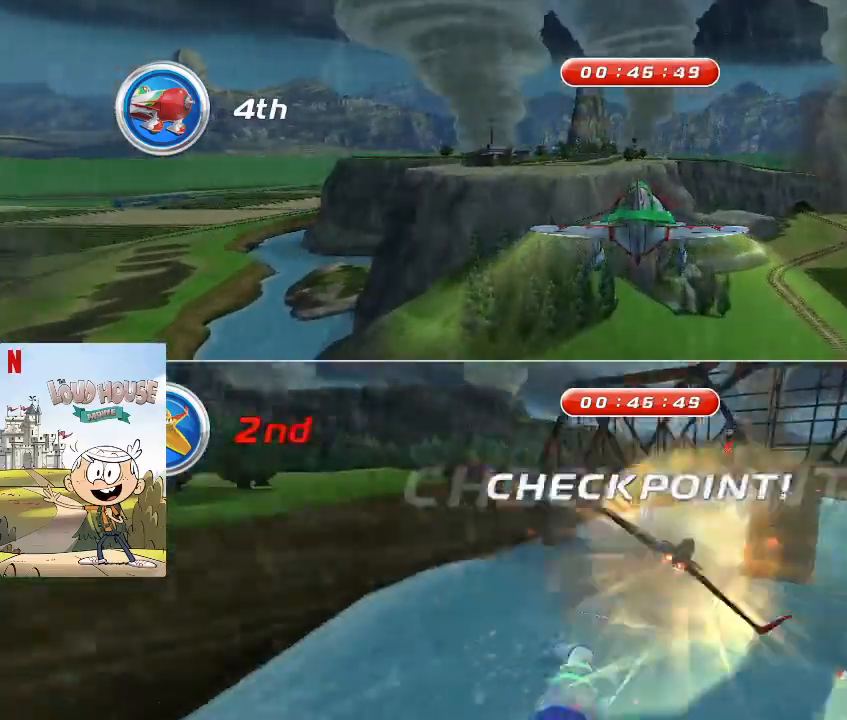
{"keys": ["space"], "mouse": [], "events": []}
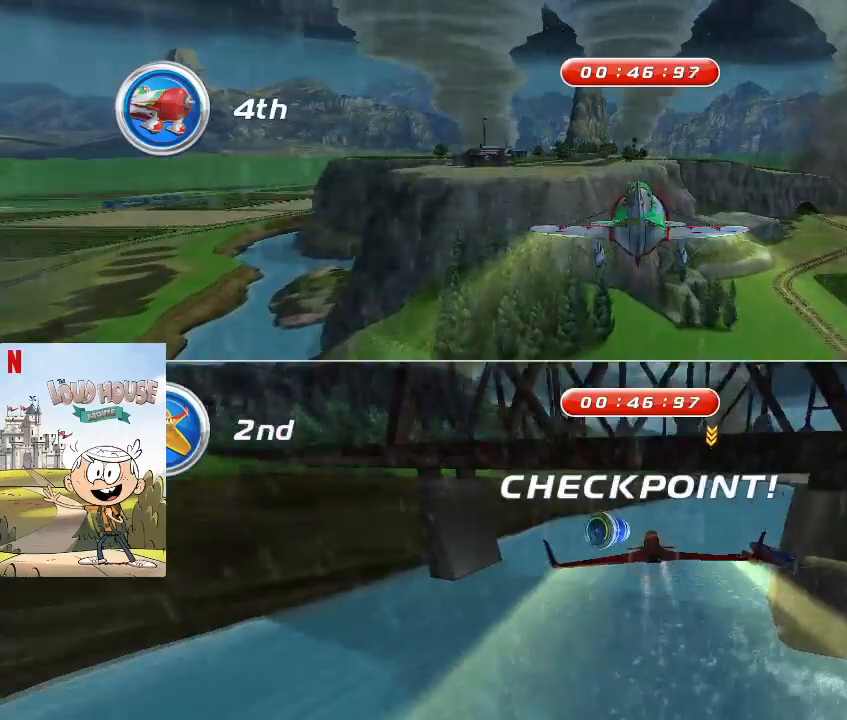
{"keys": ["space"], "mouse": [], "events": [[100, "d", "down"], [233, "d", "up"], [300, "d", "down"], [467, "d", "up"]]}
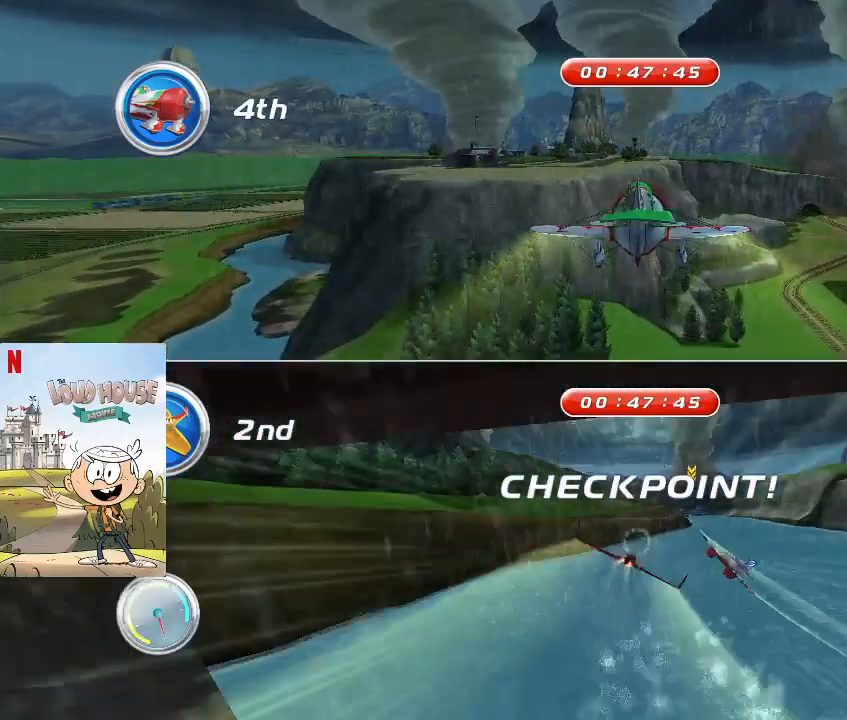
{"keys": ["d", "space"], "mouse": [], "events": [[367, "d", "down"]]}
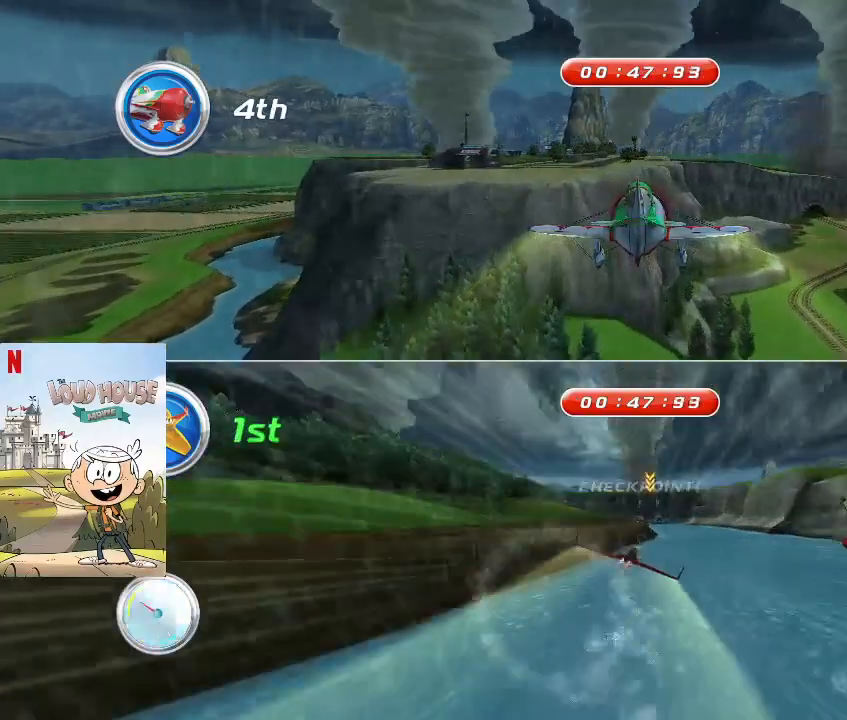
{"keys": ["space"], "mouse": [], "events": [[33, "d", "up"], [67, "w", "down"], [267, "w", "up"]]}
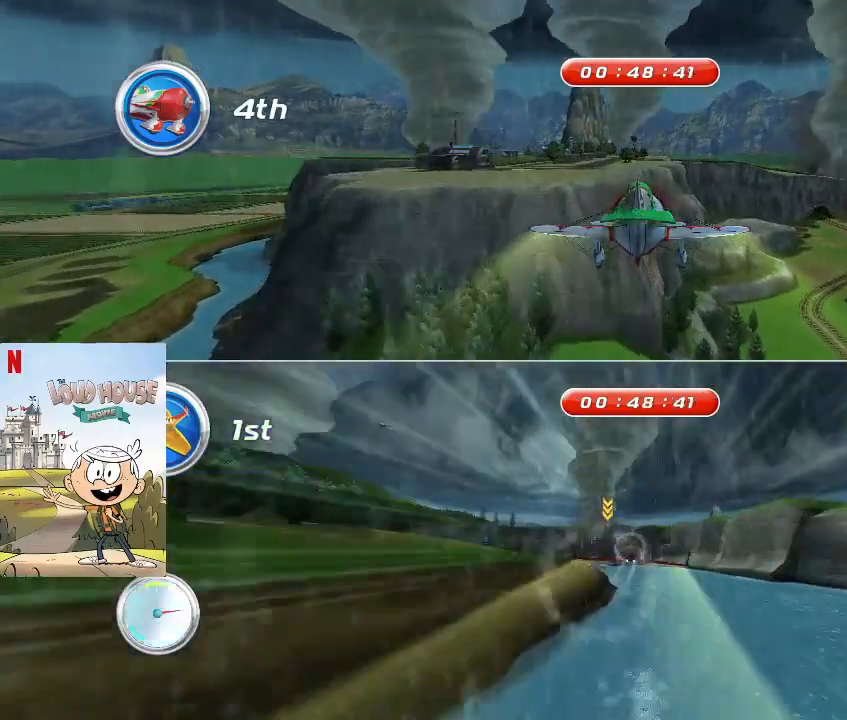
{"keys": ["a", "space"], "mouse": [], "events": [[100, "space", "up"], [200, "space", "down"], [367, "a", "down"]]}
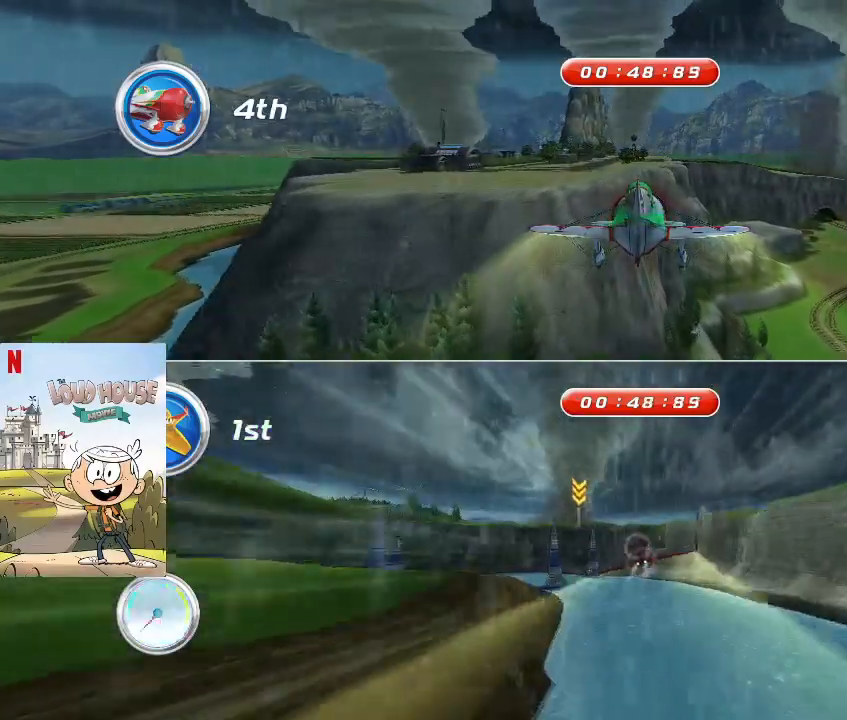
{"keys": ["a", "space"], "mouse": [], "events": [[67, "a", "up"], [300, "a", "down"], [367, "a", "up"], [400, "a", "down"]]}
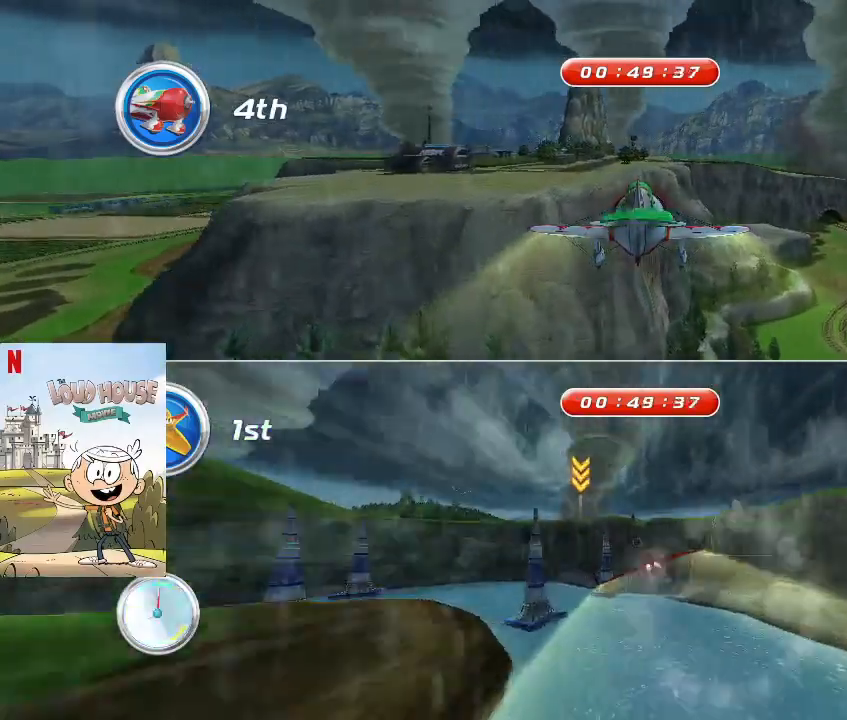
{"keys": ["a", "space"], "mouse": [], "events": [[33, "a", "up"], [167, "a", "down"]]}
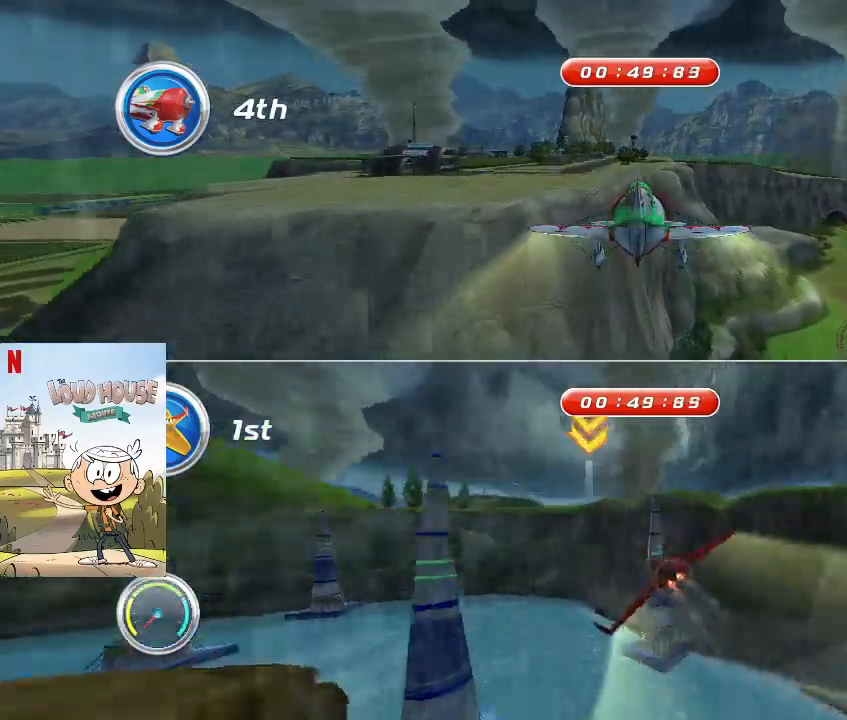
{"keys": ["a", "space"], "mouse": [], "events": []}
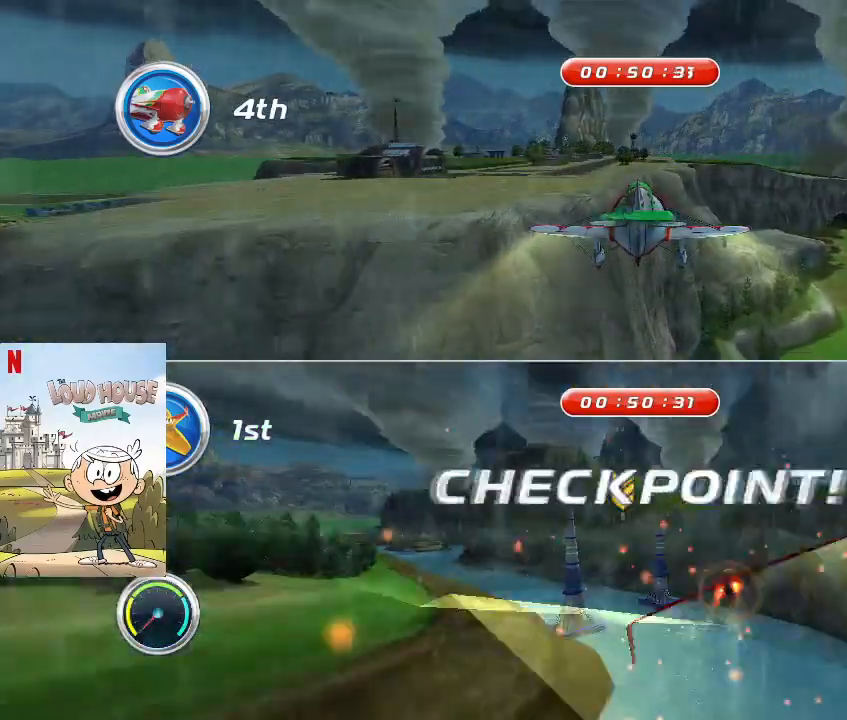
{"keys": ["space"], "mouse": [], "events": [[267, "a", "up"]]}
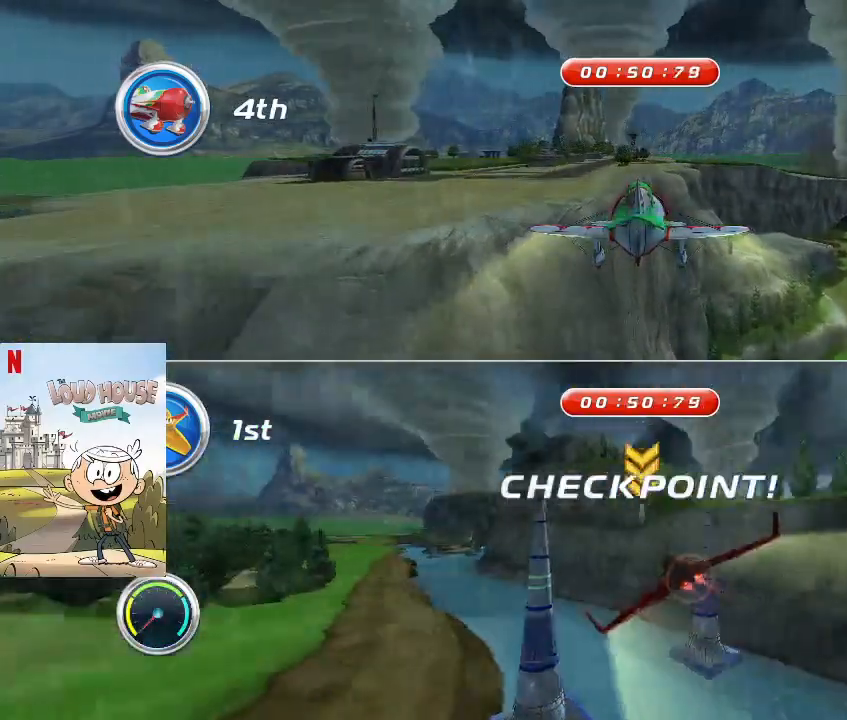
{"keys": ["a", "space"], "mouse": [], "events": [[367, "a", "down"]]}